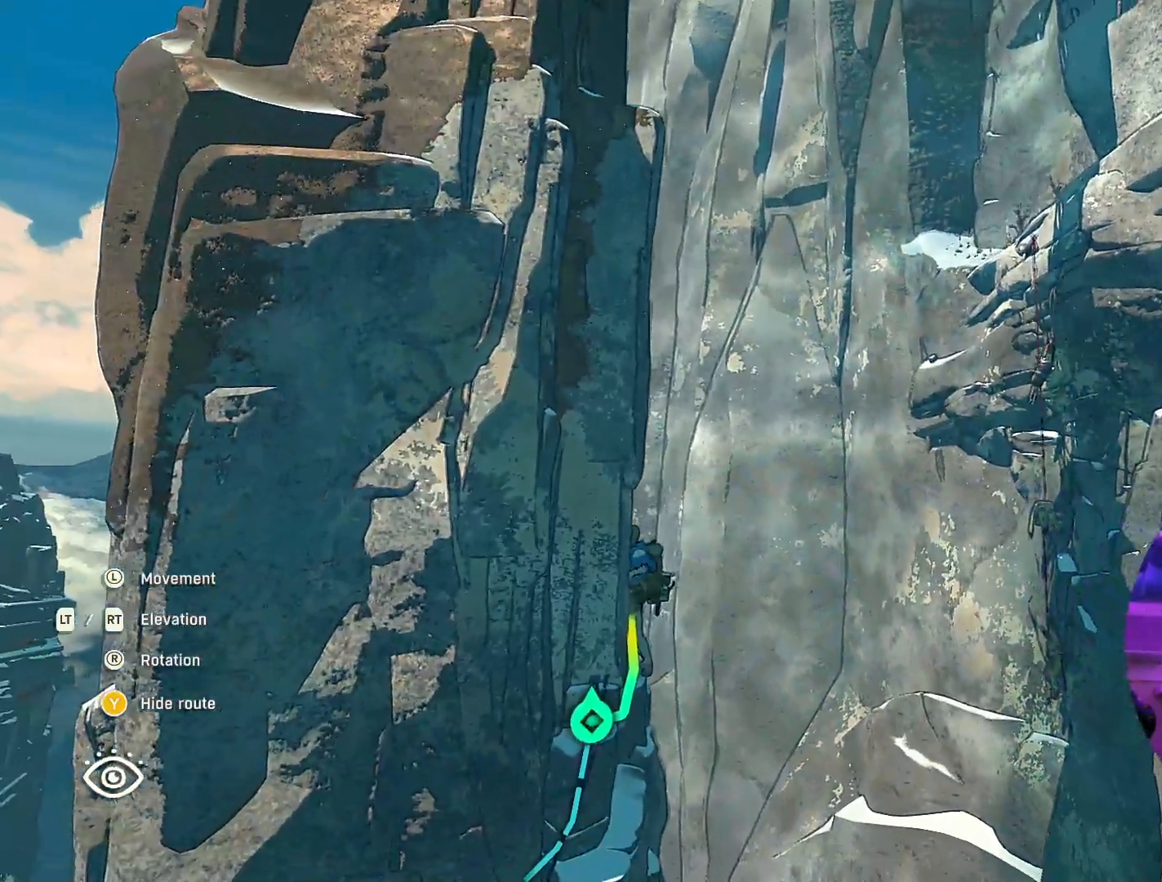
Gameplay with a controller (Xbox layout); each line is a JSON object with the inputs held at the frame after it. "events" lists button and stick changes between this image and that frame as [ms after this image, input, new state], when the widget could be followed in between.
{"buttons": [], "left_stick": "down-left", "right_stick": "center", "events": [[417, "left_stick", "down-left"]]}
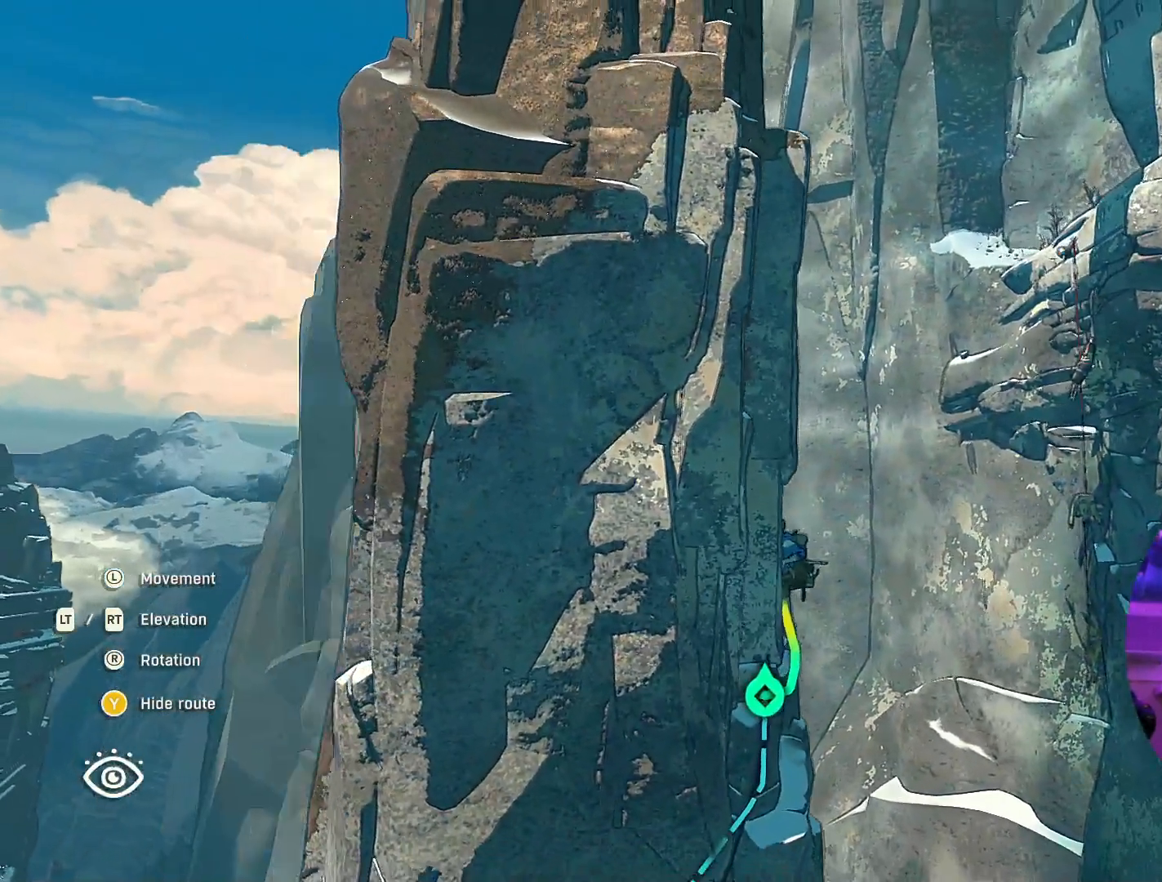
{"buttons": [], "left_stick": "center", "right_stick": "down", "events": [[100, "right_stick", "down"], [317, "left_stick", "center"]]}
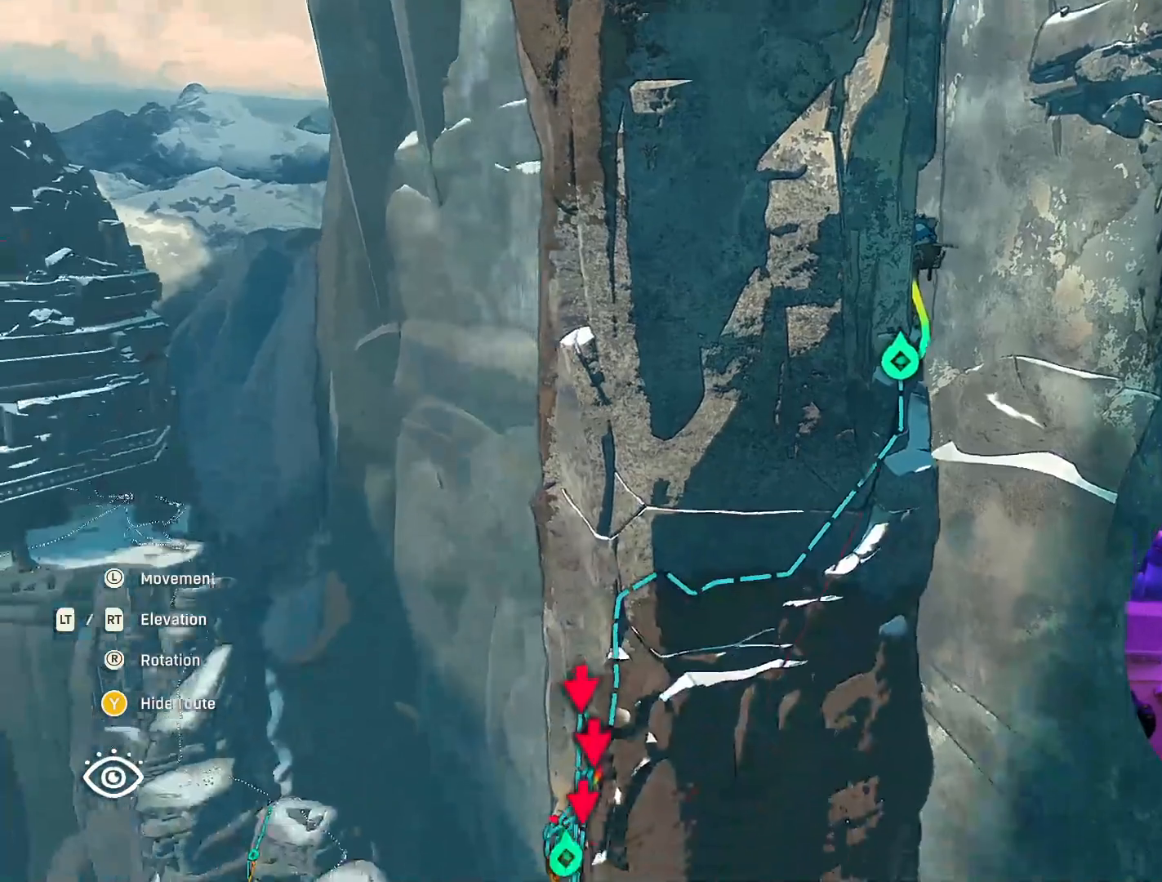
{"buttons": [], "left_stick": "center", "right_stick": "center", "events": [[67, "right_stick", "center"]]}
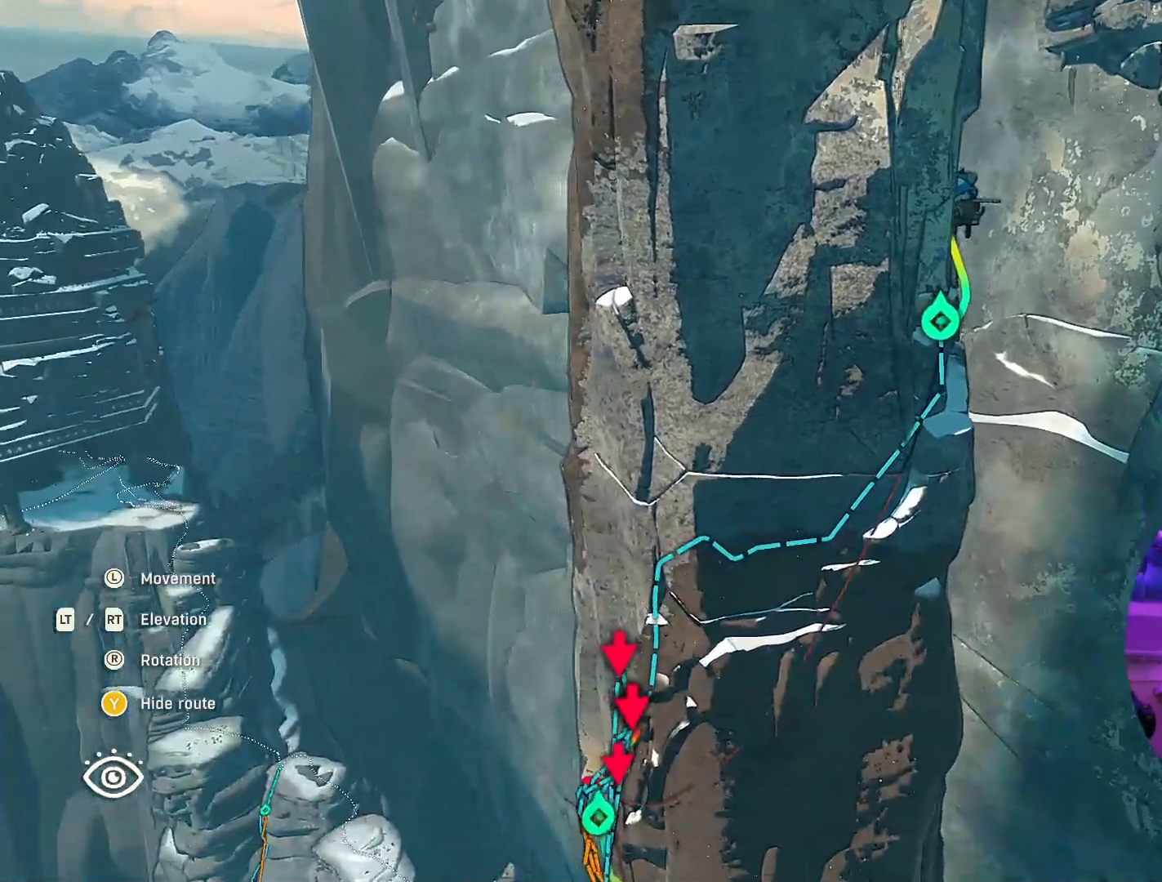
{"buttons": [], "left_stick": "center", "right_stick": "center", "events": []}
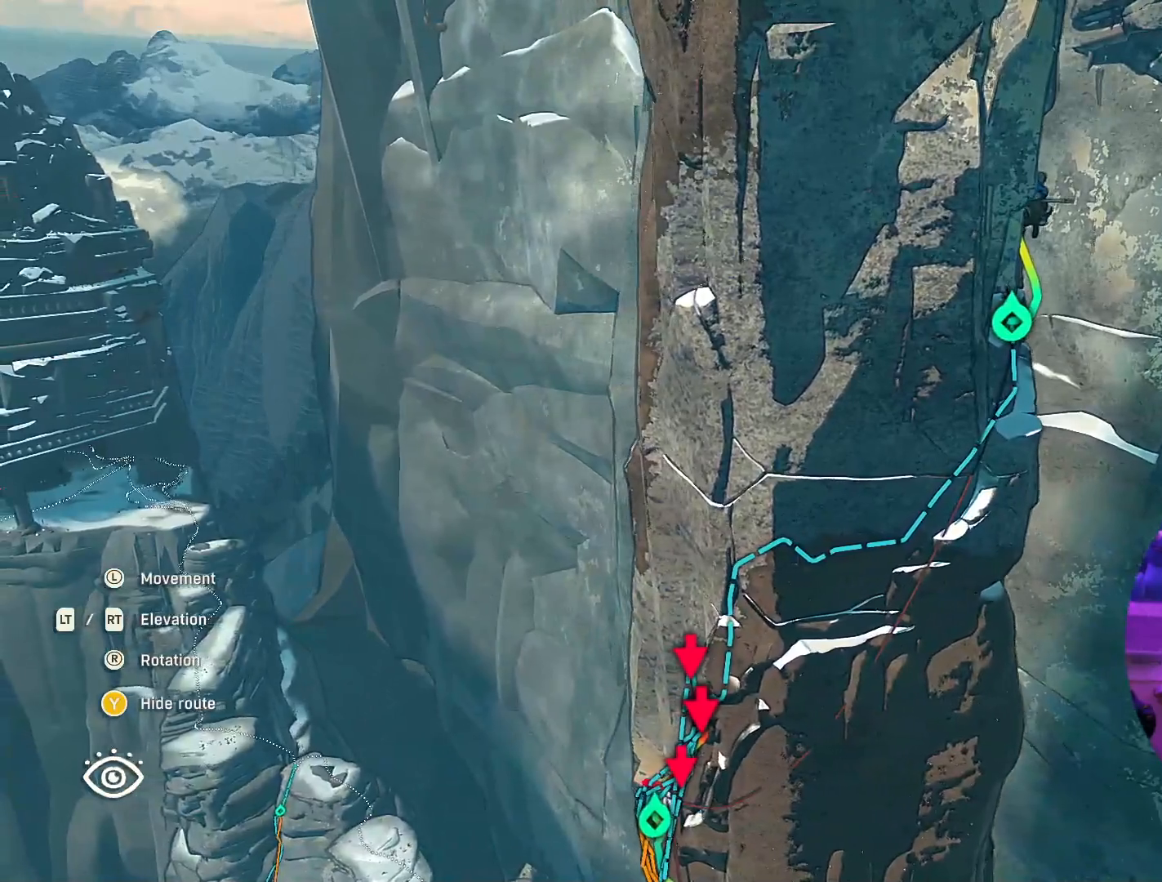
{"buttons": [], "left_stick": "center", "right_stick": "center", "events": []}
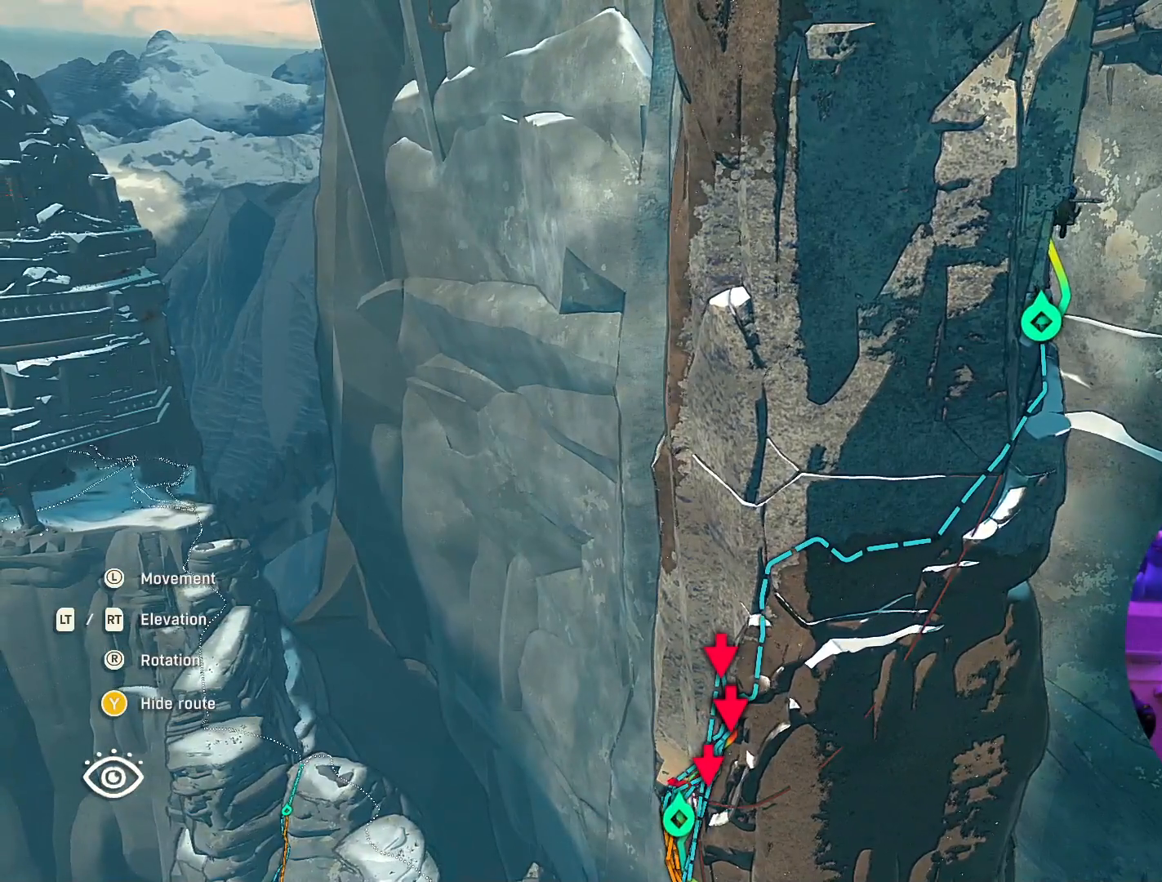
{"buttons": [], "left_stick": "center", "right_stick": "right", "events": [[250, "right_stick", "right"]]}
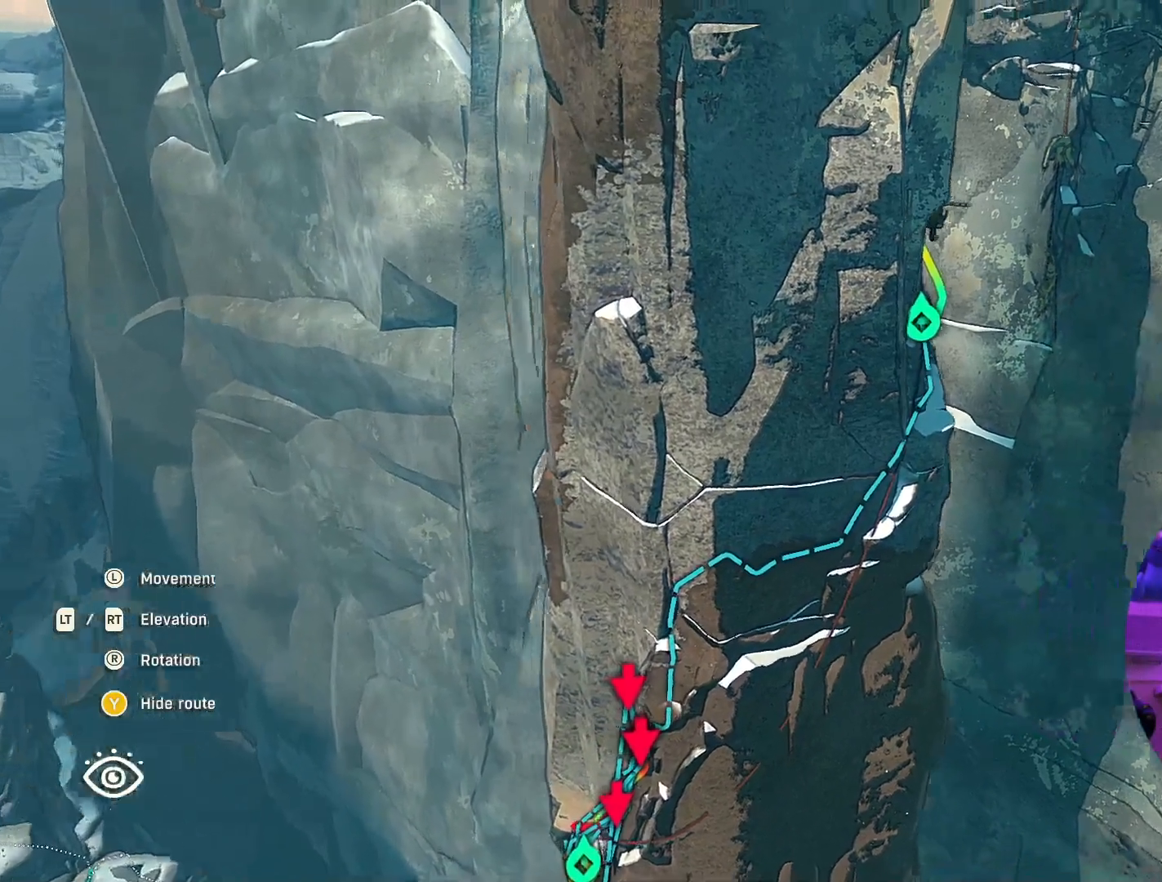
{"buttons": [], "left_stick": "center", "right_stick": "right", "events": []}
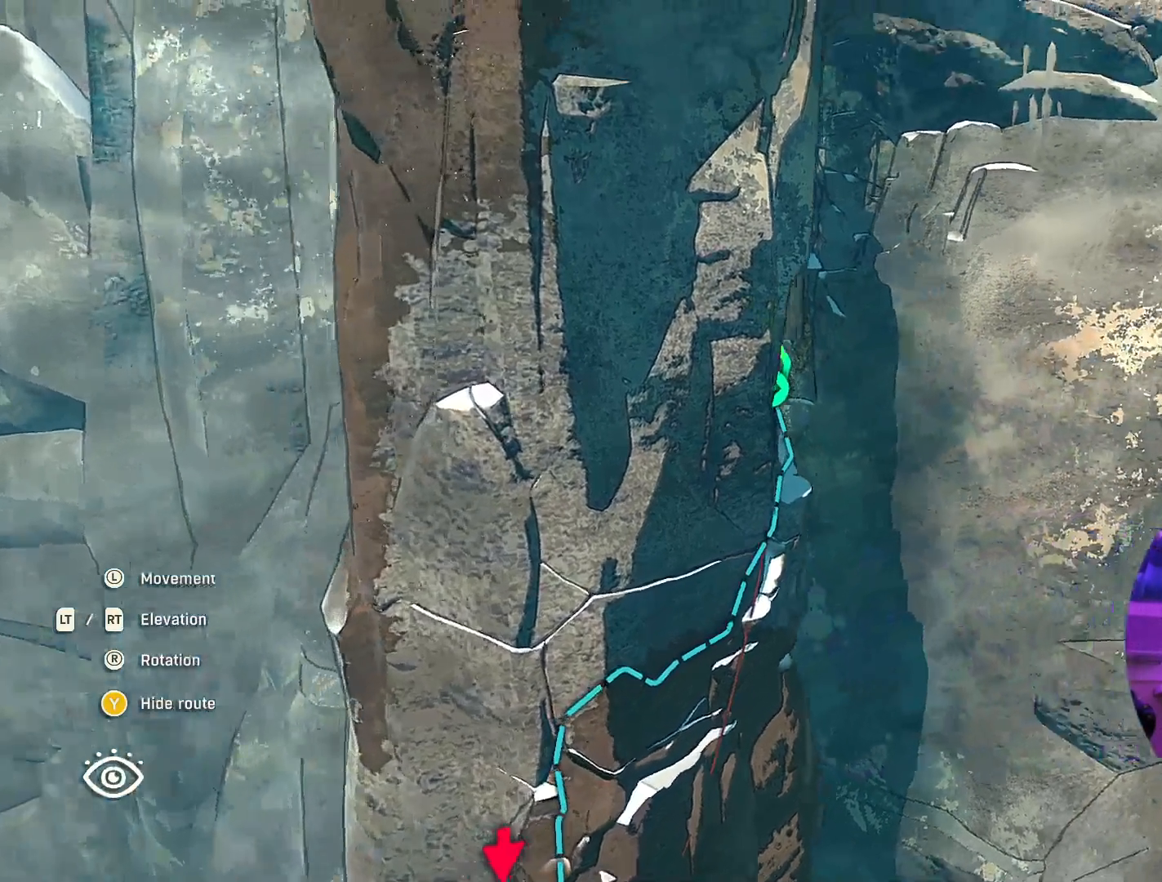
{"buttons": [], "left_stick": "down-left", "right_stick": "center", "events": [[300, "right_stick", "center"], [367, "left_stick", "down-left"]]}
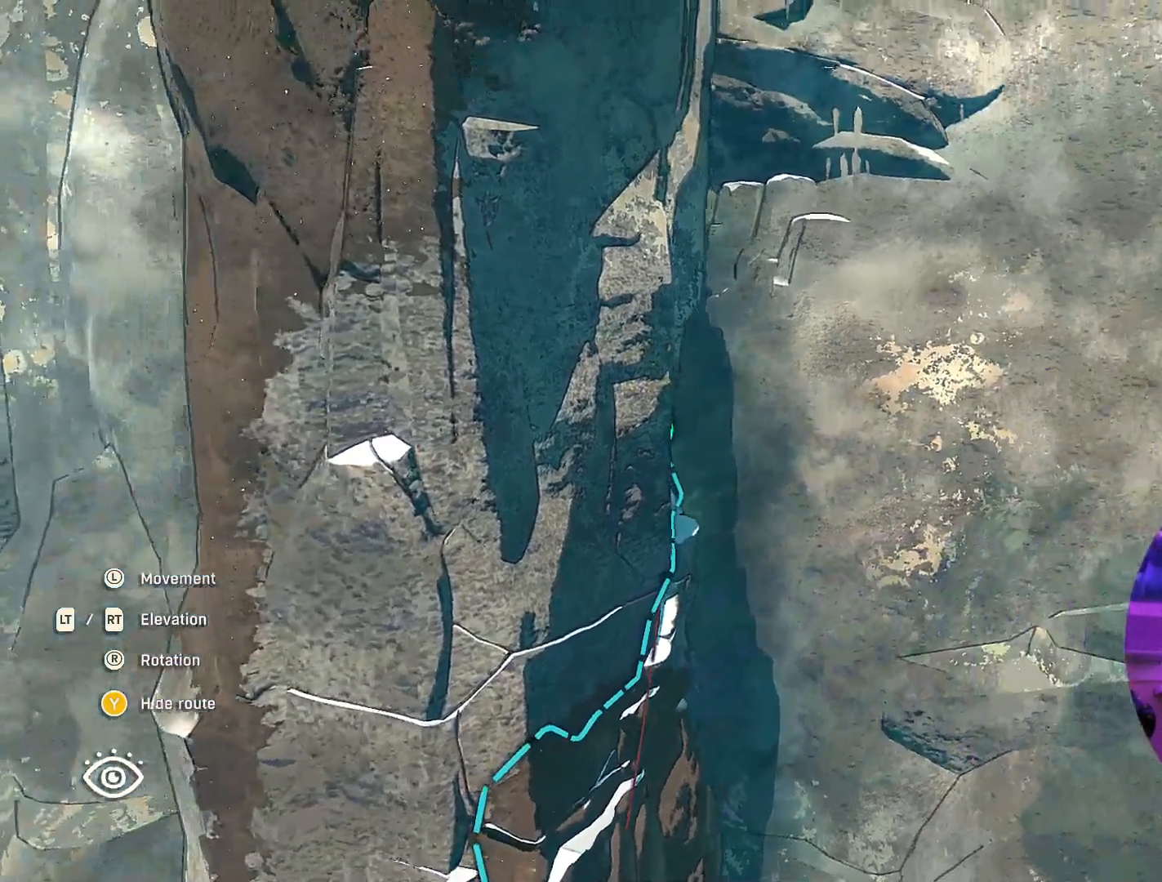
{"buttons": [], "left_stick": "center", "right_stick": "center", "events": [[333, "left_stick", "center"]]}
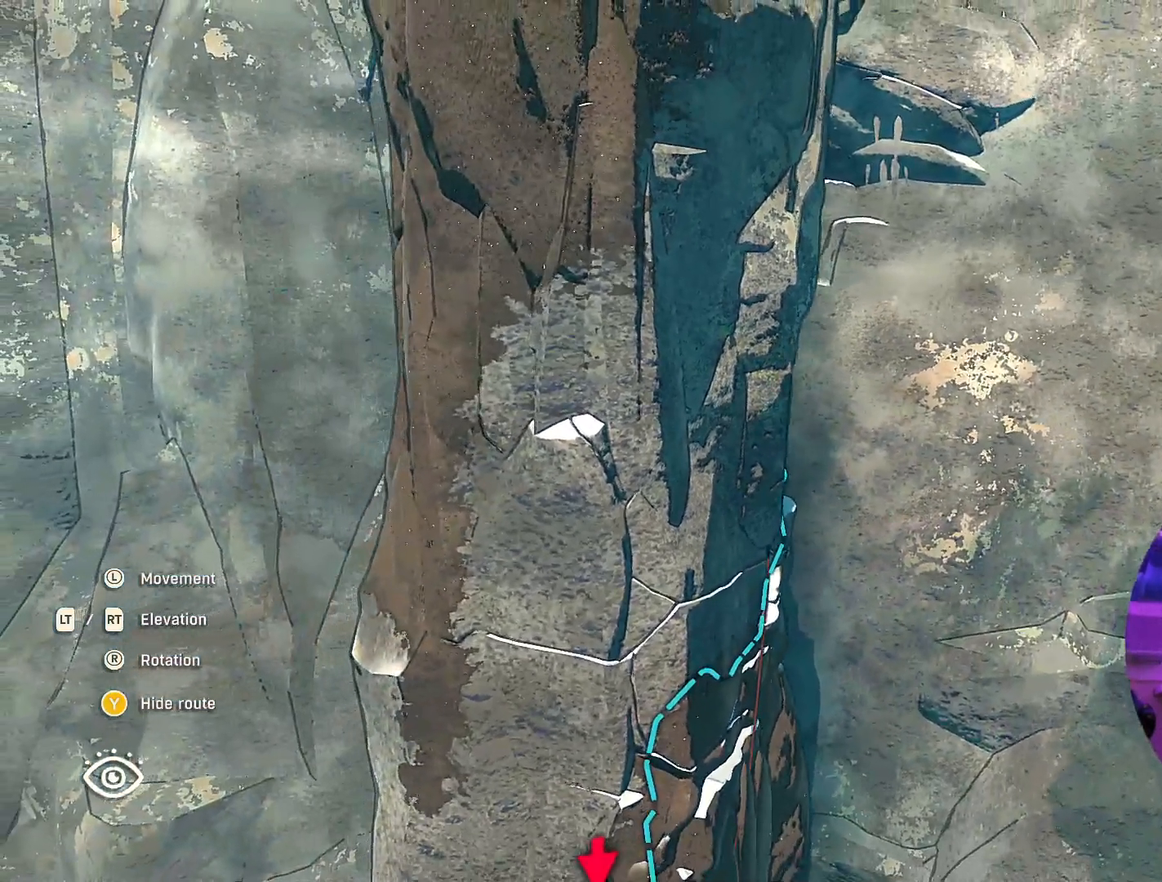
{"buttons": [], "left_stick": "center", "right_stick": "center", "events": []}
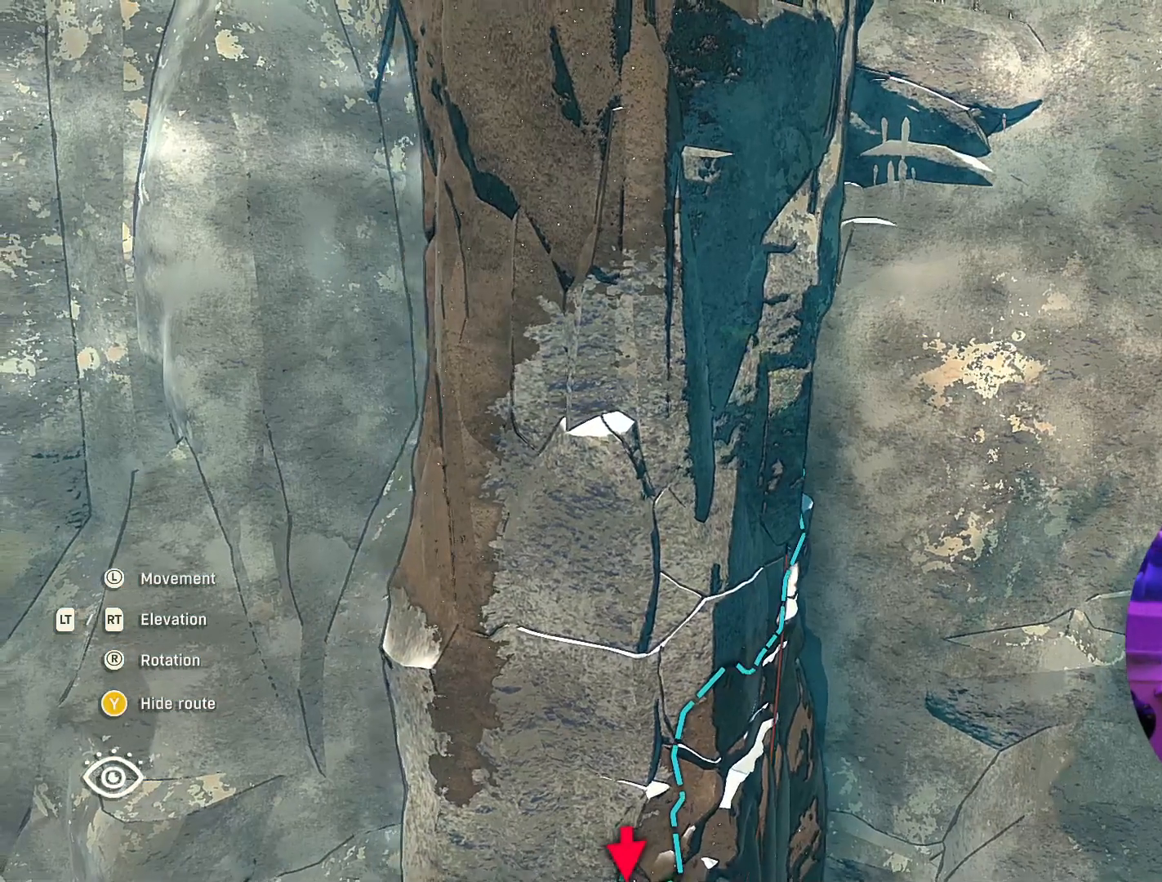
{"buttons": [], "left_stick": "center", "right_stick": "right", "events": [[450, "right_stick", "right"]]}
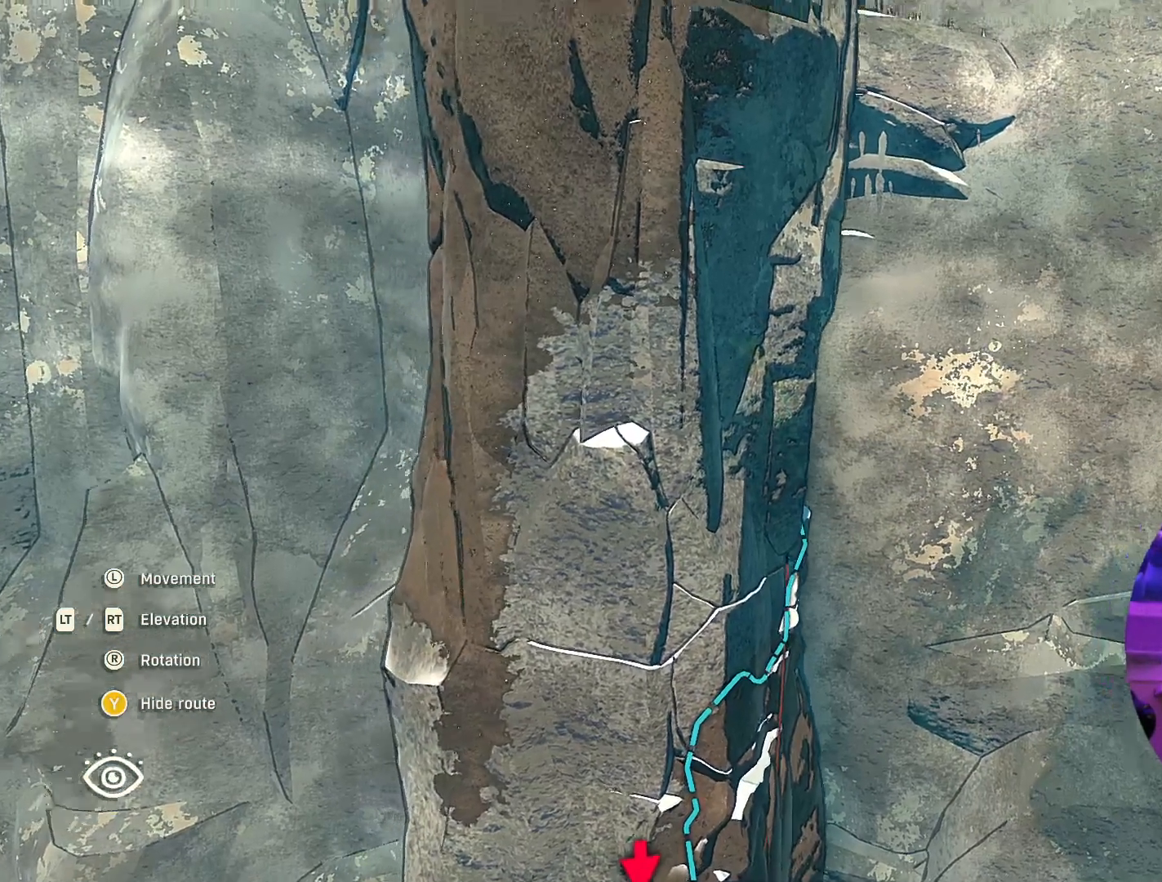
{"buttons": [], "left_stick": "left", "right_stick": "center", "events": [[67, "left_stick", "left"], [350, "right_stick", "center"]]}
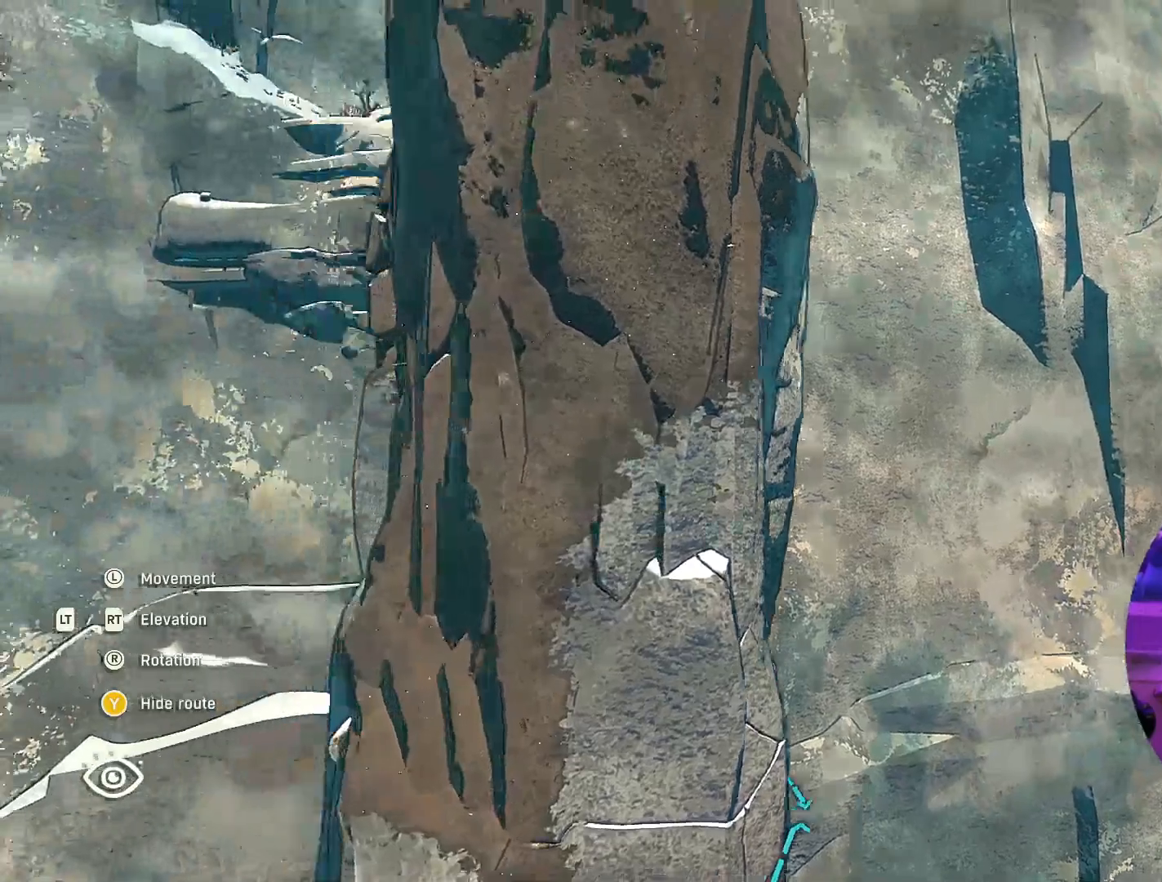
{"buttons": ["R1"], "left_stick": "center", "right_stick": "center", "events": [[117, "R1", "down"], [167, "left_stick", "center"]]}
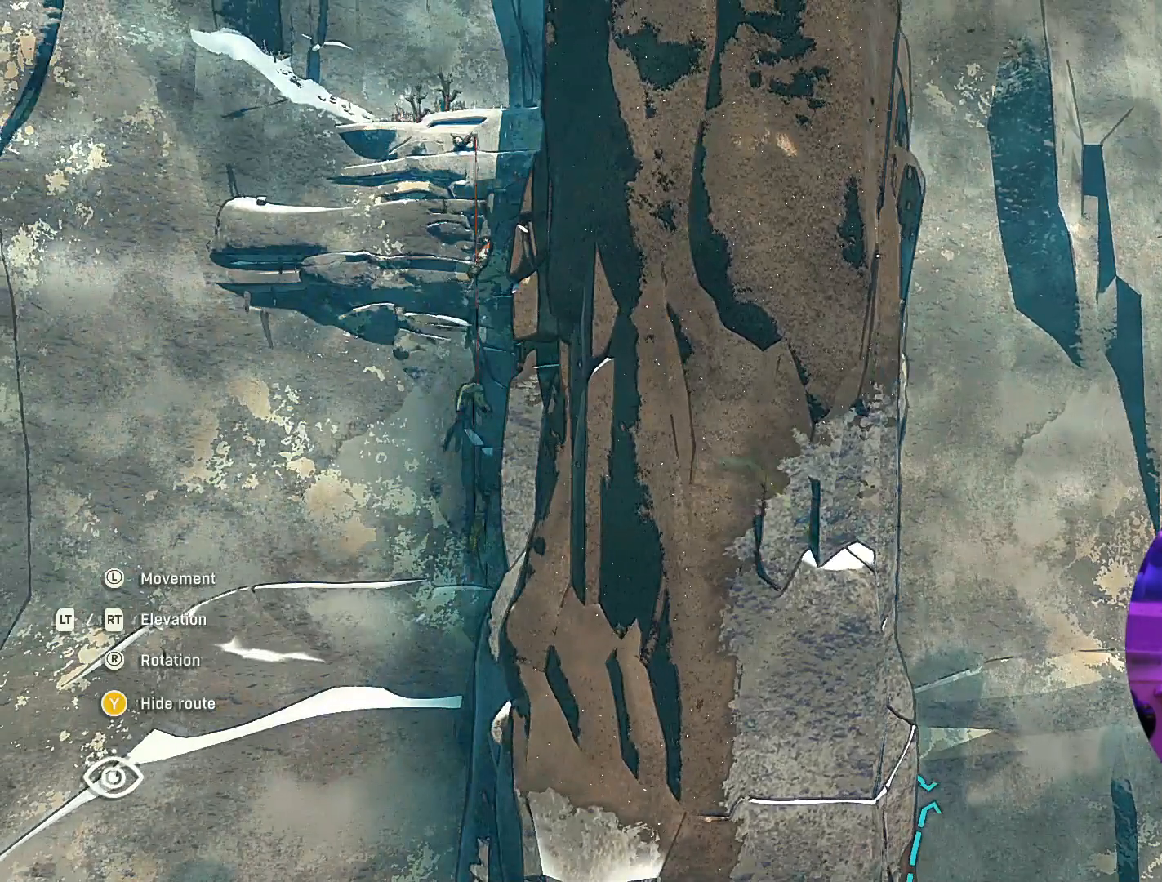
{"buttons": [], "left_stick": "center", "right_stick": "center", "events": [[17, "R1", "up"]]}
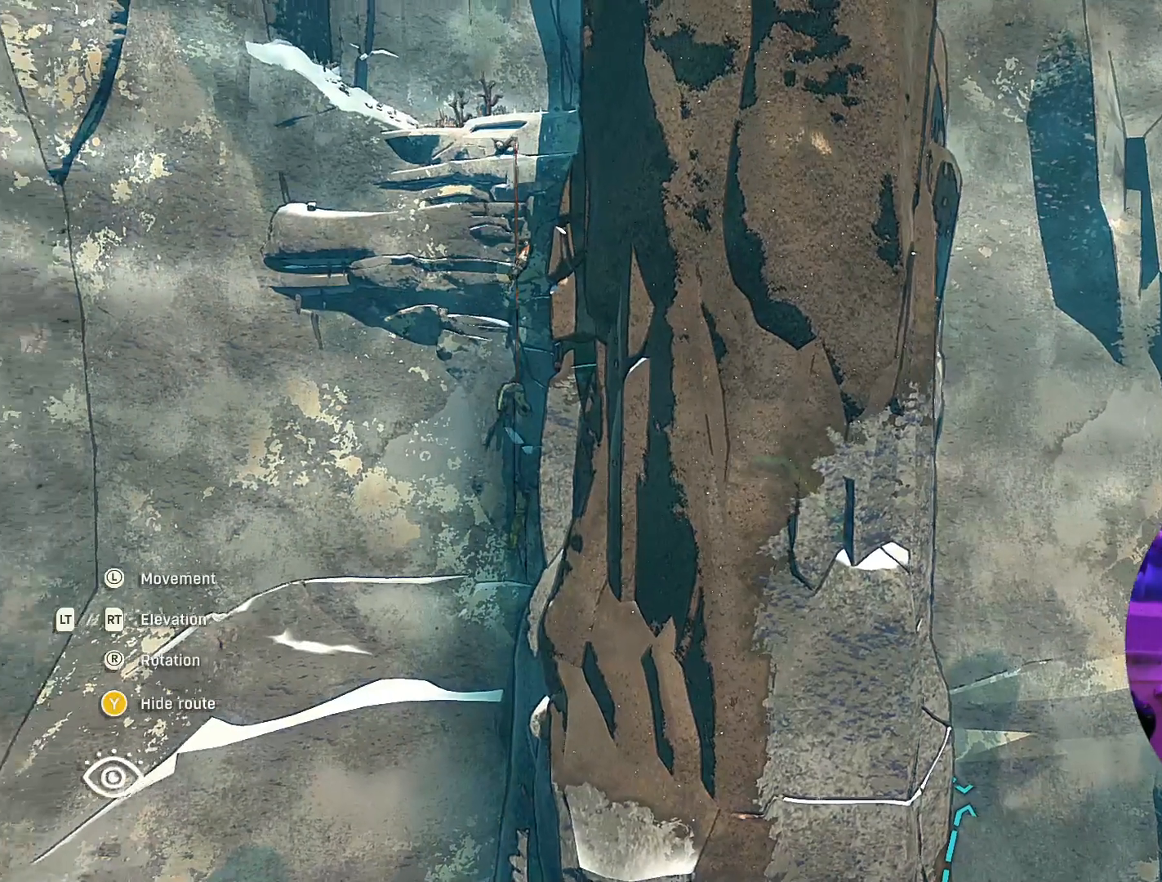
{"buttons": [], "left_stick": "center", "right_stick": "center", "events": []}
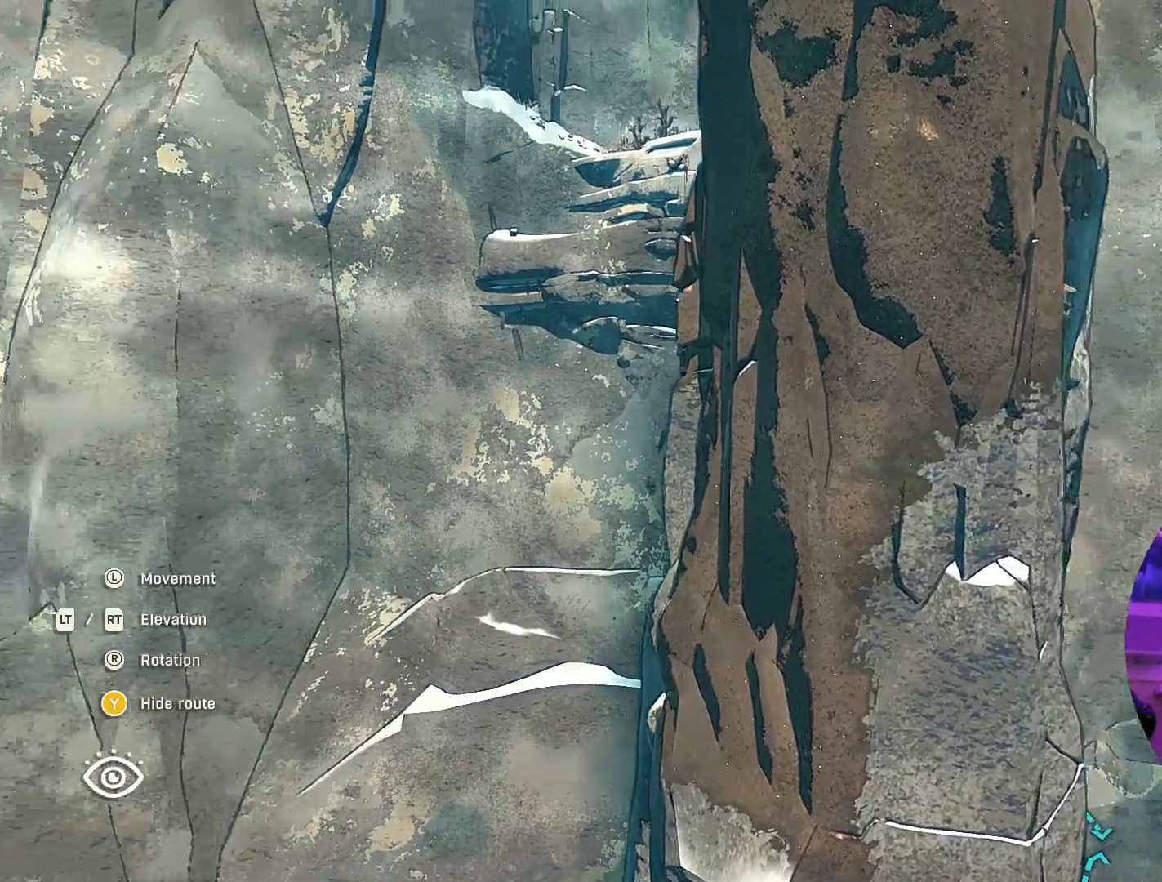
{"buttons": [], "left_stick": "center", "right_stick": "center", "events": []}
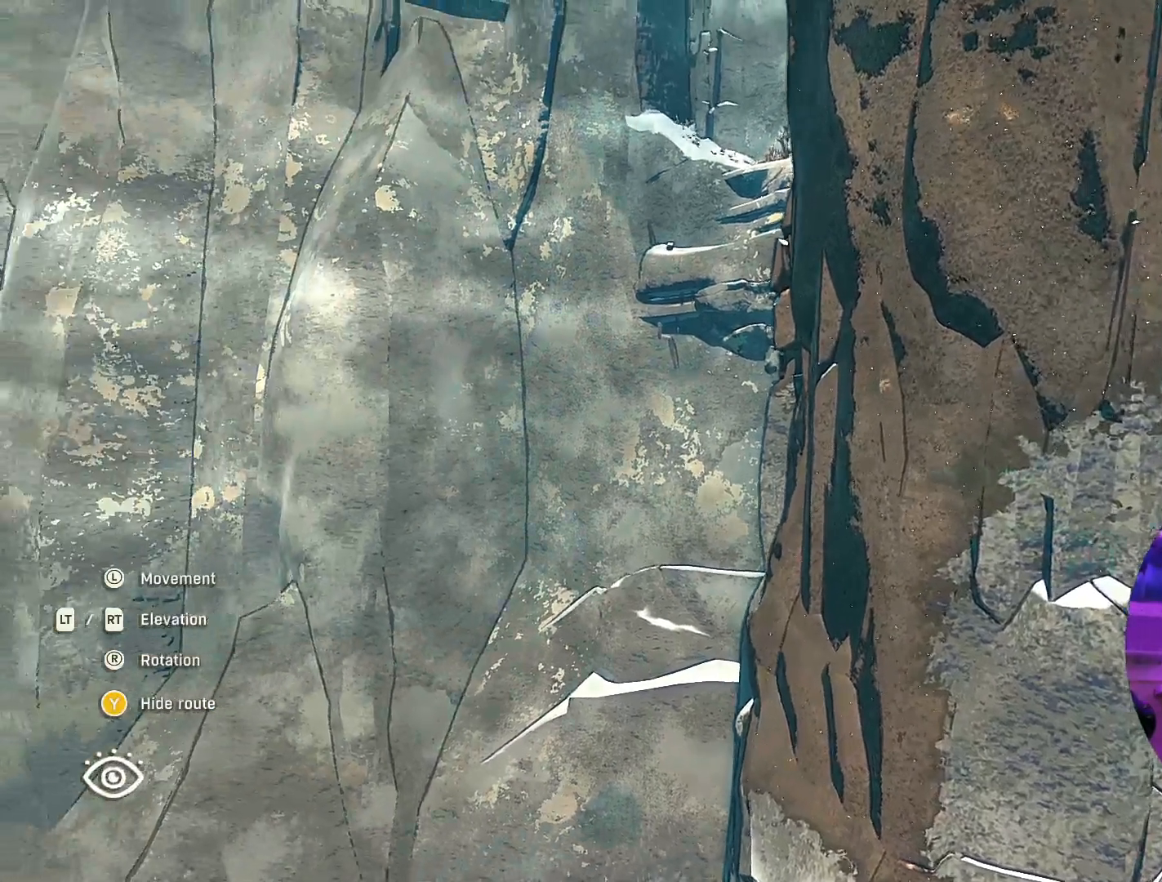
{"buttons": [], "left_stick": "left", "right_stick": "center", "events": [[117, "left_stick", "left"]]}
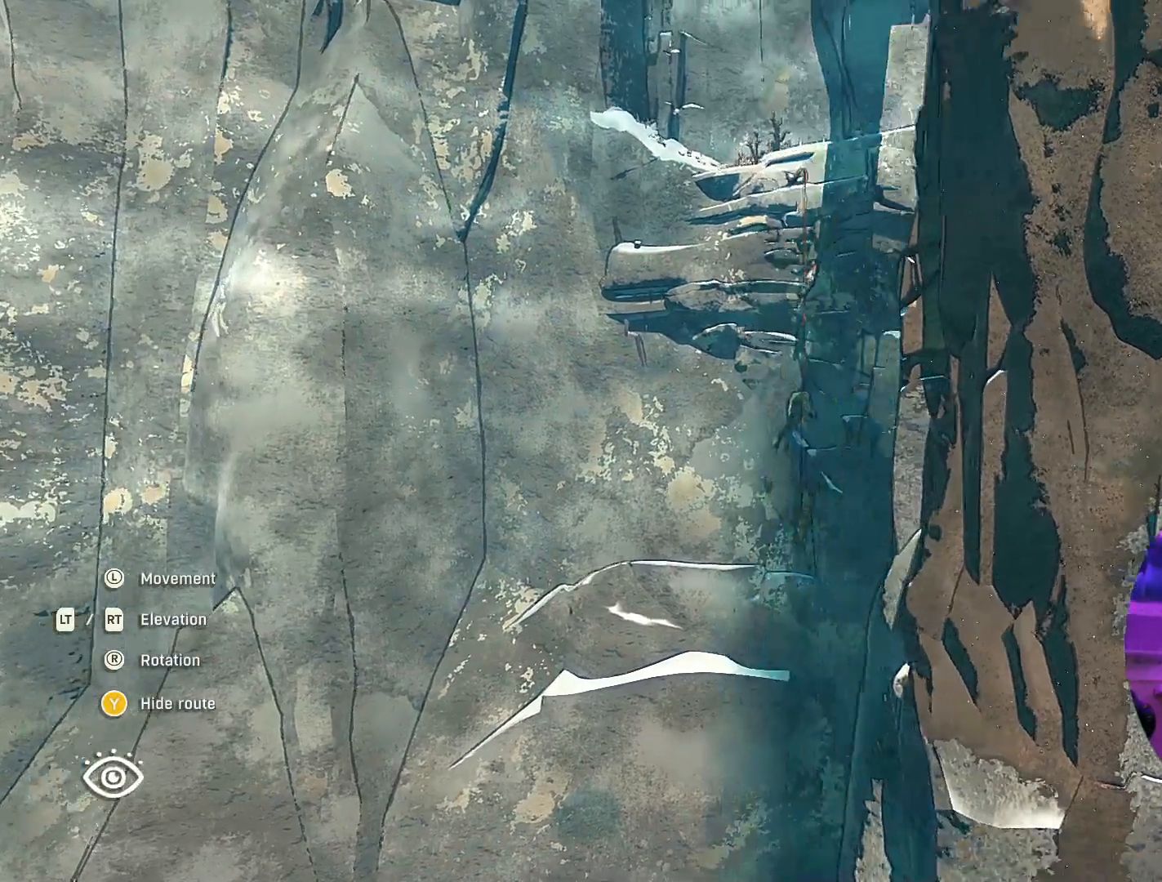
{"buttons": [], "left_stick": "right", "right_stick": "left", "events": [[183, "left_stick", "center"], [283, "left_stick", "right"], [350, "right_stick", "left"]]}
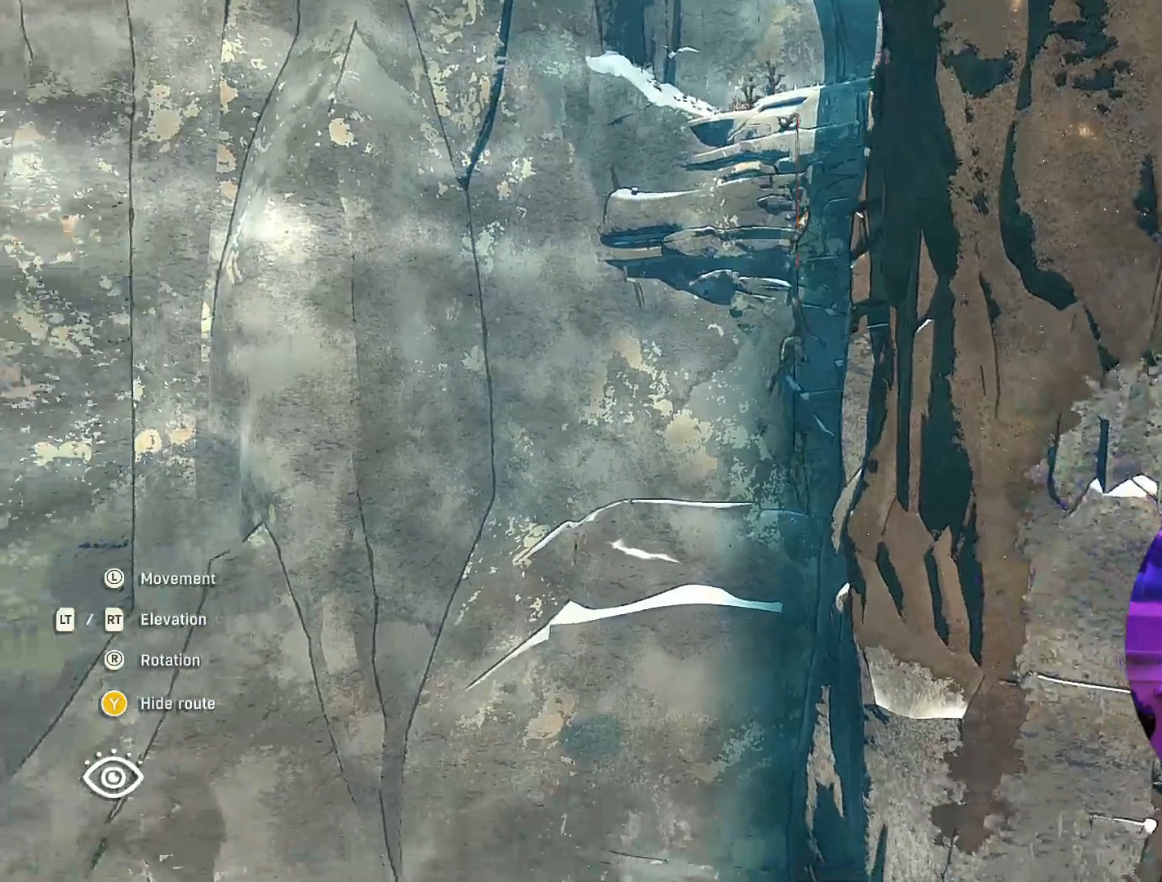
{"buttons": [], "left_stick": "right", "right_stick": "left", "events": []}
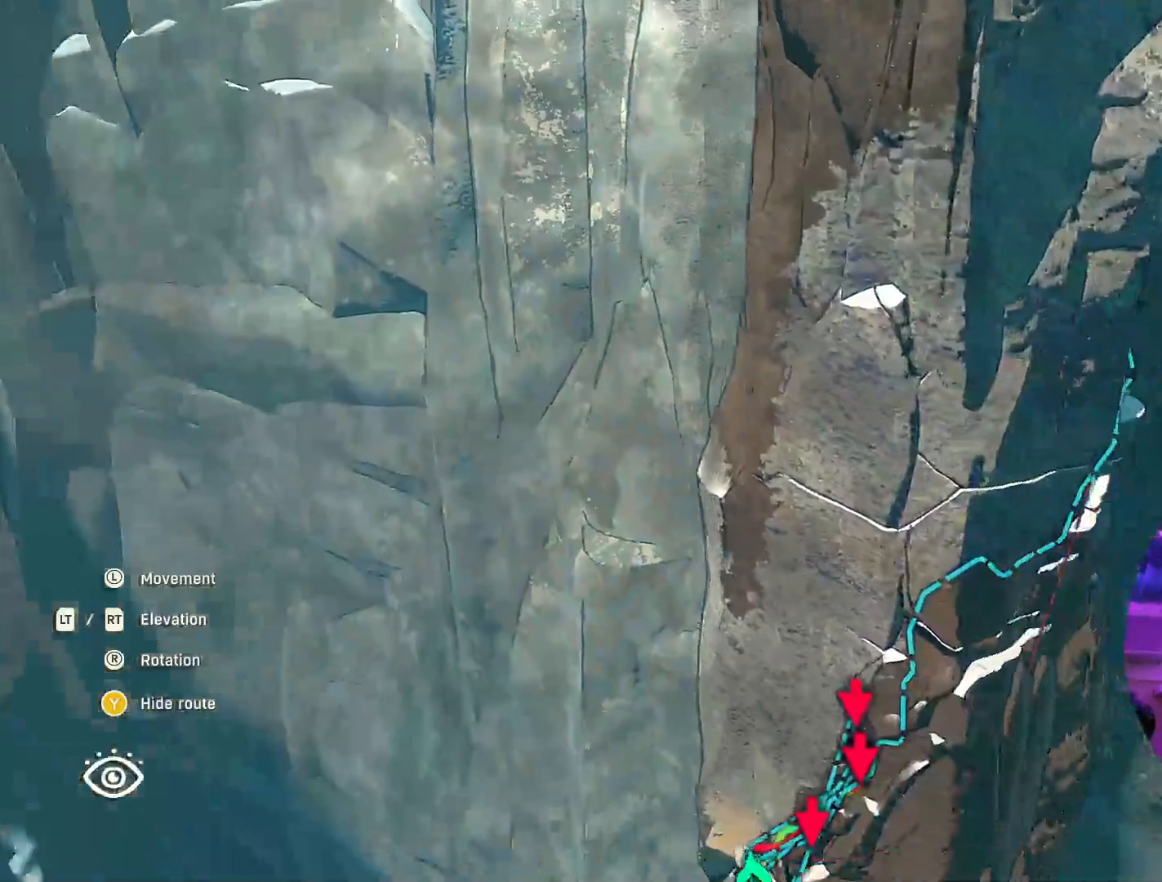
{"buttons": [], "left_stick": "right", "right_stick": "up-left", "events": [[250, "right_stick", "up-left"]]}
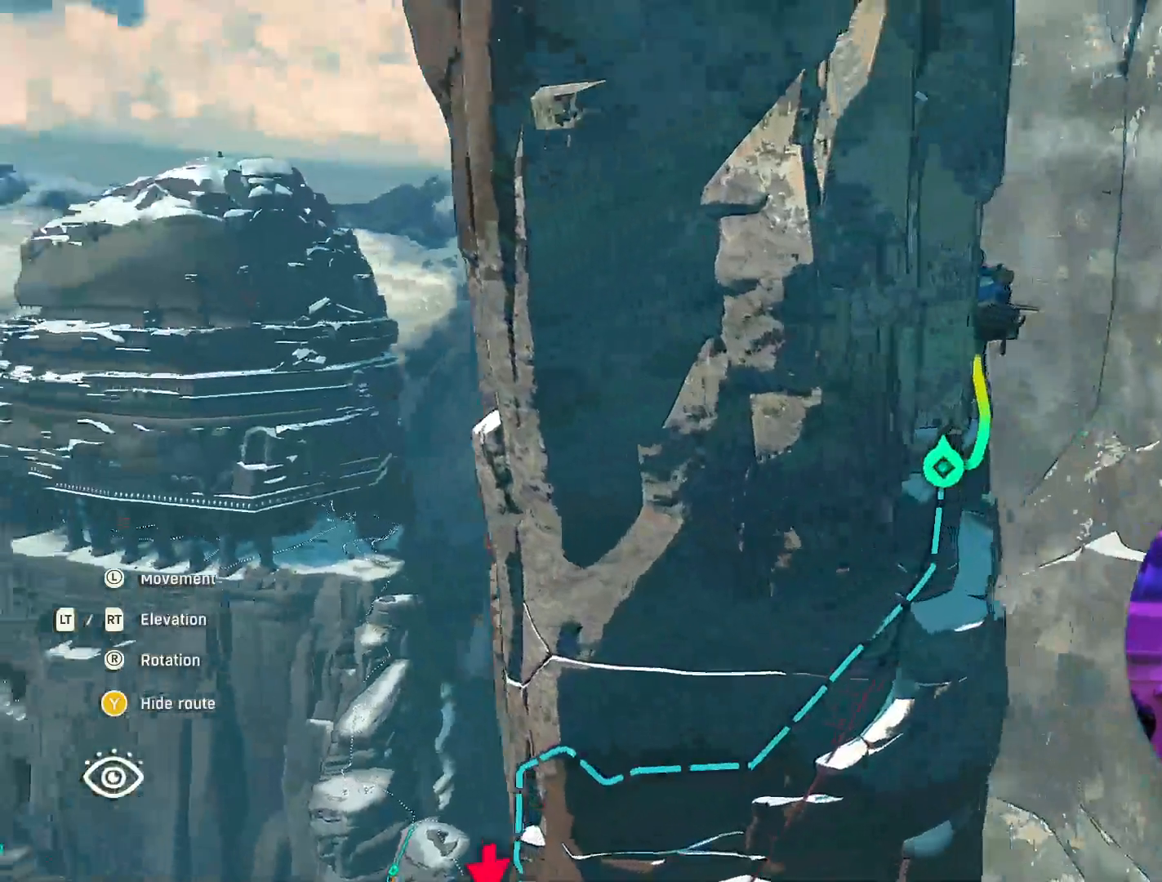
{"buttons": [], "left_stick": "center", "right_stick": "left", "events": [[50, "right_stick", "center"], [367, "right_stick", "left"], [383, "left_stick", "center"]]}
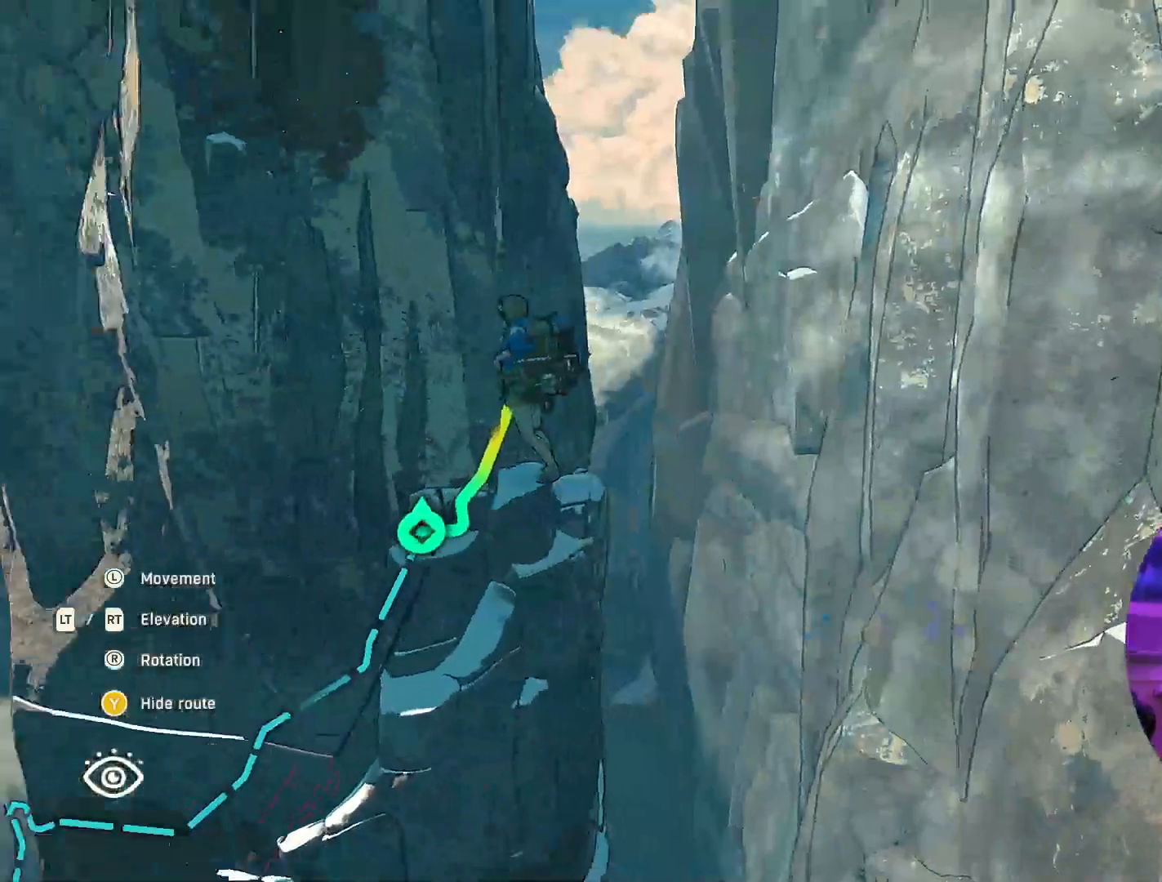
{"buttons": [], "left_stick": "center", "right_stick": "left", "events": [[317, "left_stick", "right"], [500, "left_stick", "center"]]}
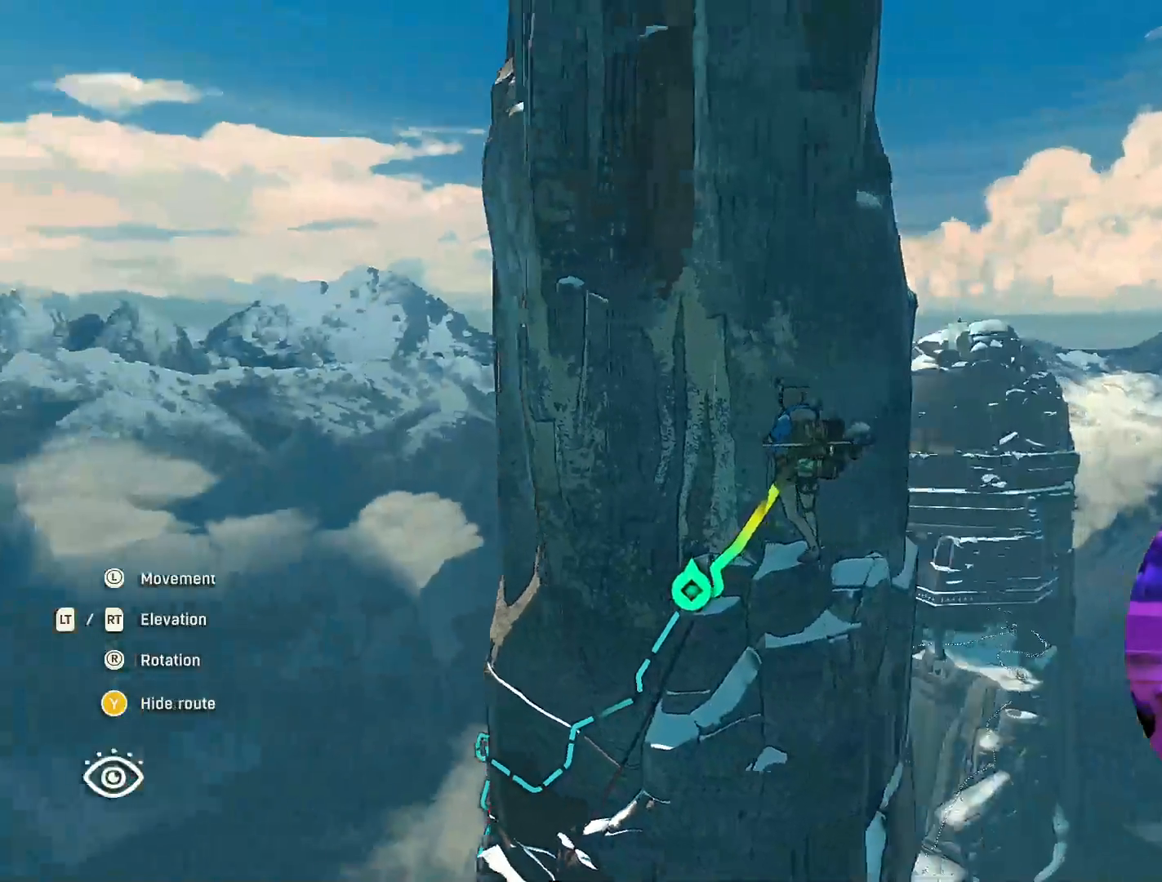
{"buttons": [], "left_stick": "right", "right_stick": "center", "events": [[450, "right_stick", "center"], [467, "left_stick", "right"]]}
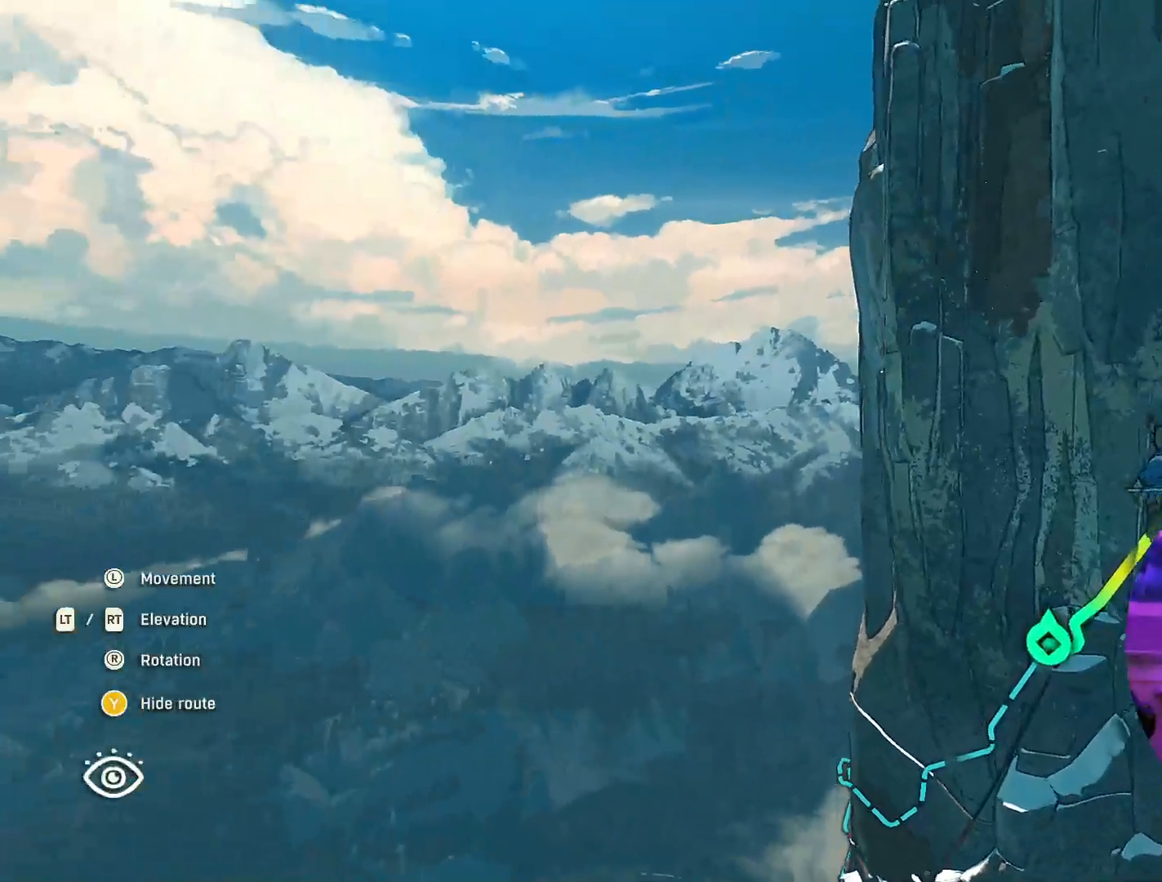
{"buttons": [], "left_stick": "center", "right_stick": "center", "events": [[83, "left_stick", "center"]]}
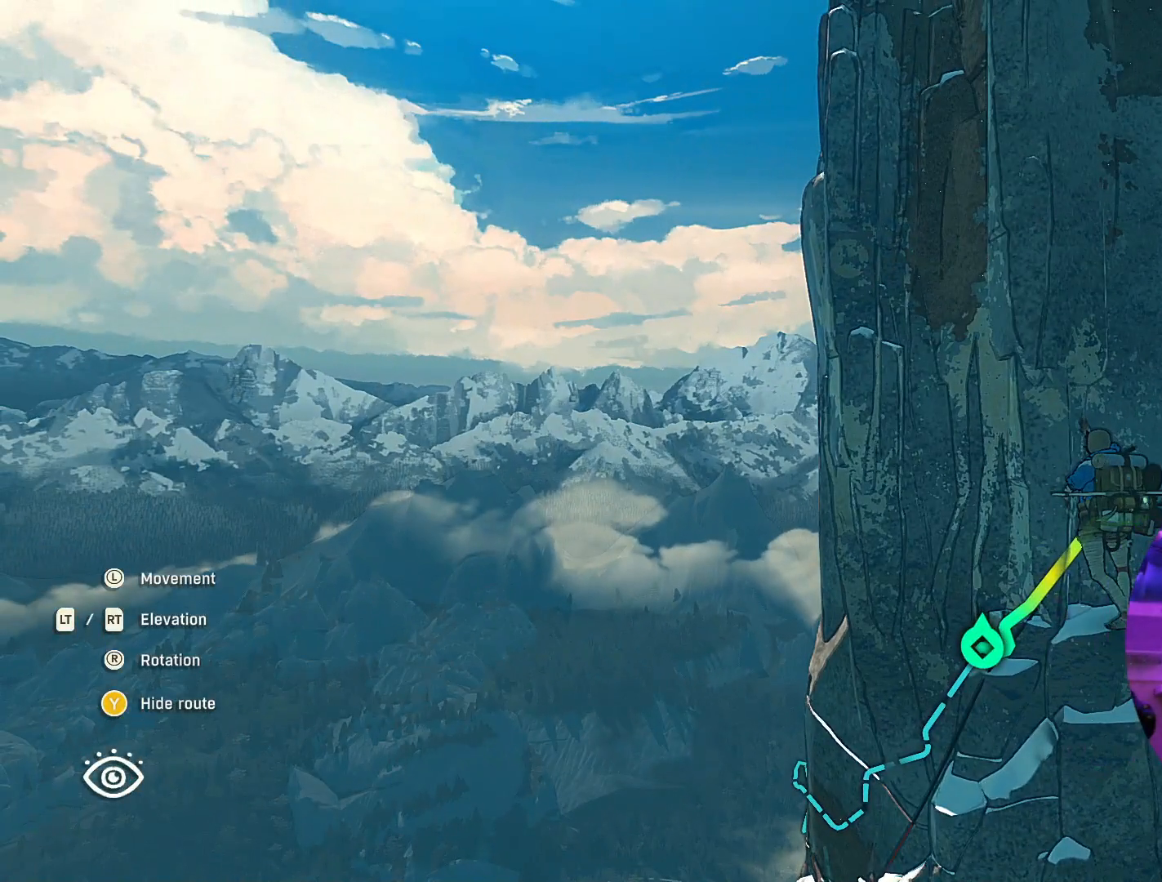
{"buttons": [], "left_stick": "center", "right_stick": "up-right", "events": [[317, "right_stick", "up"], [467, "right_stick", "up-right"]]}
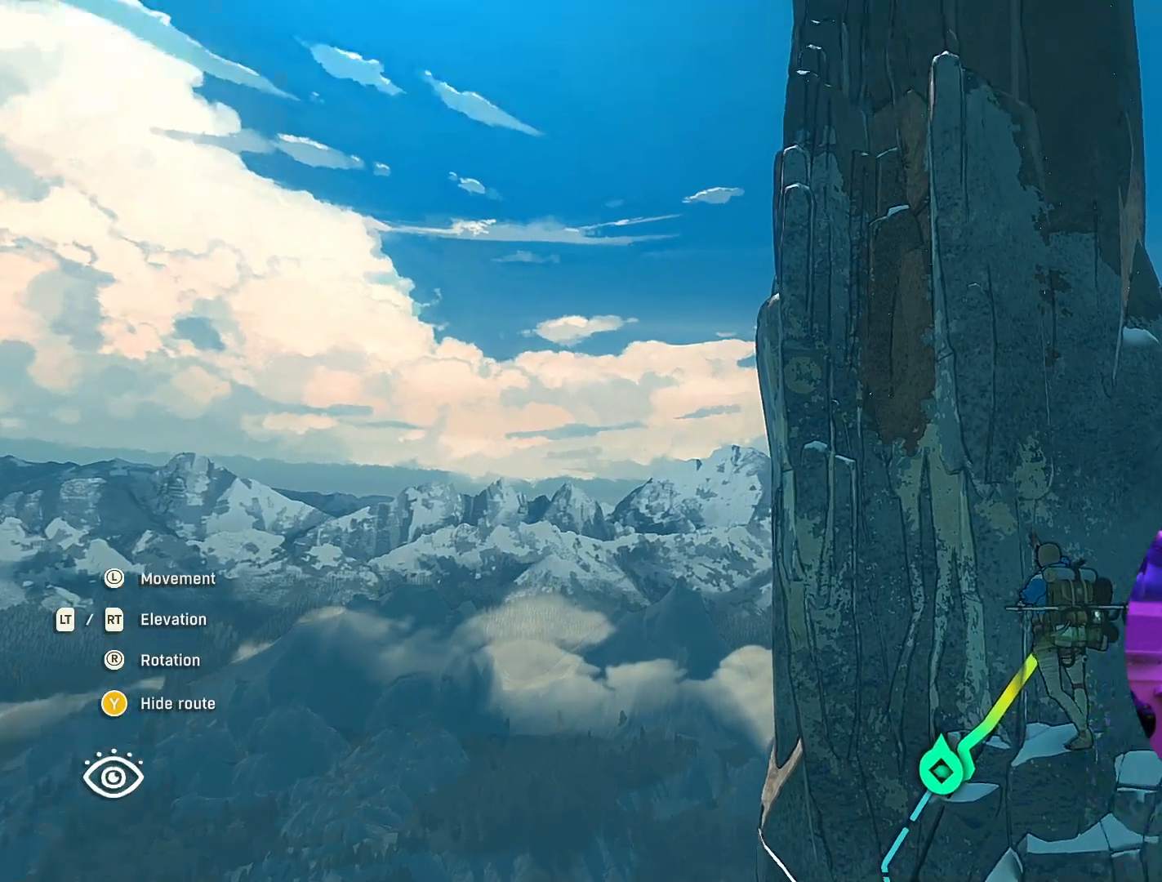
{"buttons": [], "left_stick": "up-left", "right_stick": "center", "events": [[117, "left_stick", "up-left"], [133, "right_stick", "center"]]}
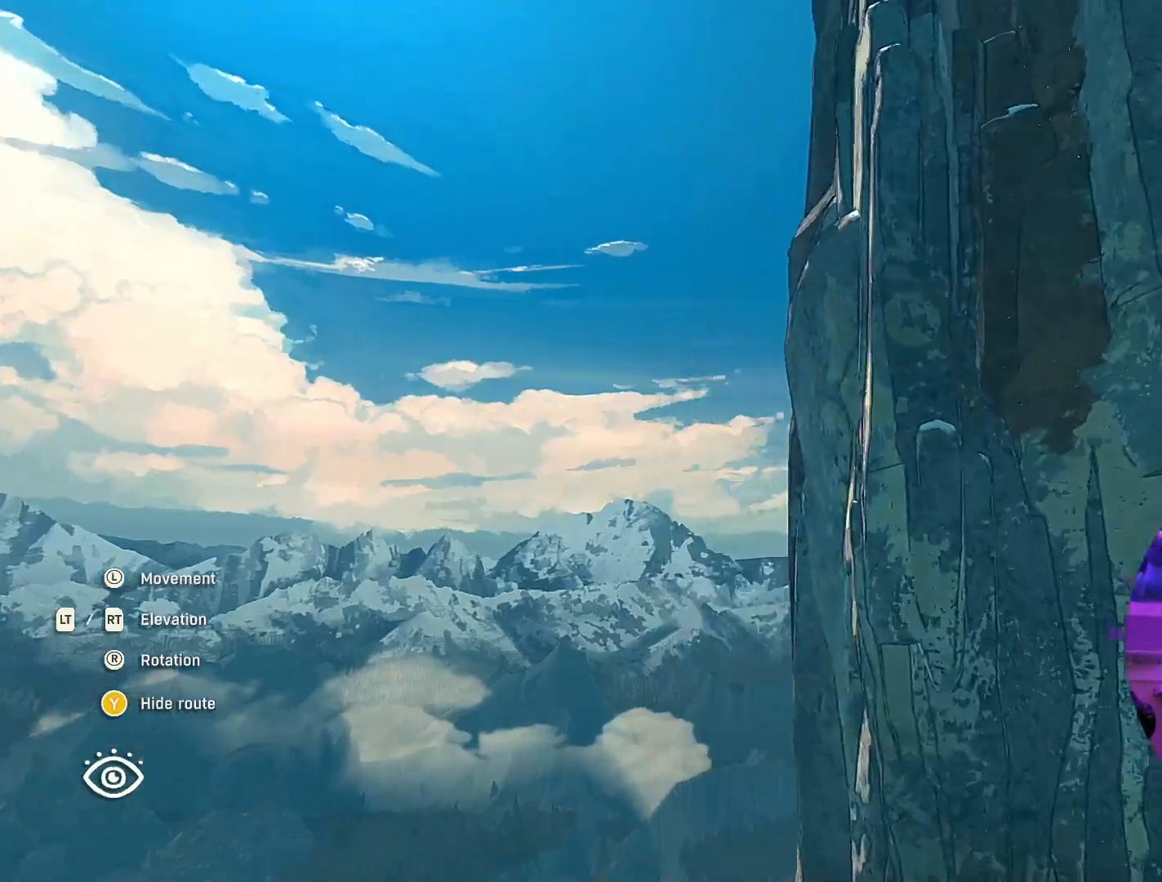
{"buttons": [], "left_stick": "center", "right_stick": "center", "events": [[17, "left_stick", "center"], [133, "R2", "down"], [250, "R2", "up"]]}
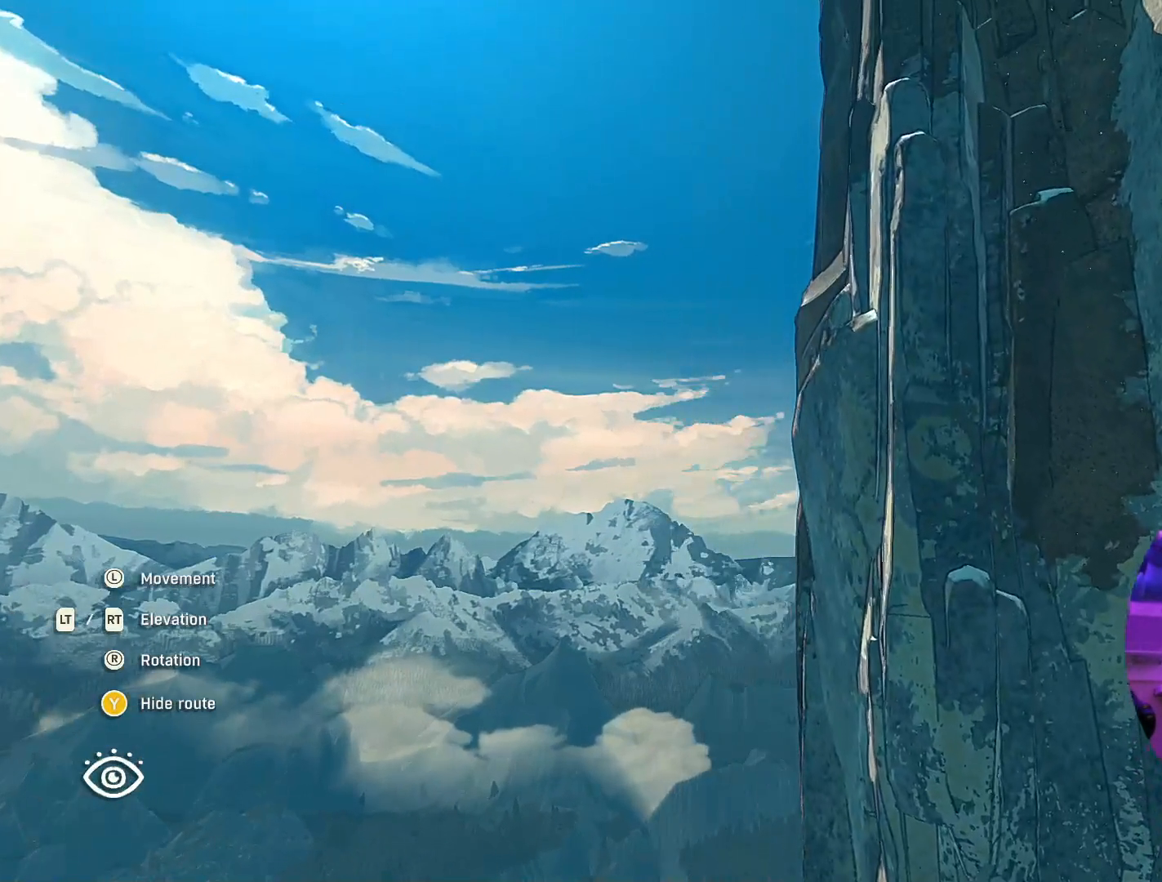
{"buttons": [], "left_stick": "center", "right_stick": "down", "events": [[250, "right_stick", "down"]]}
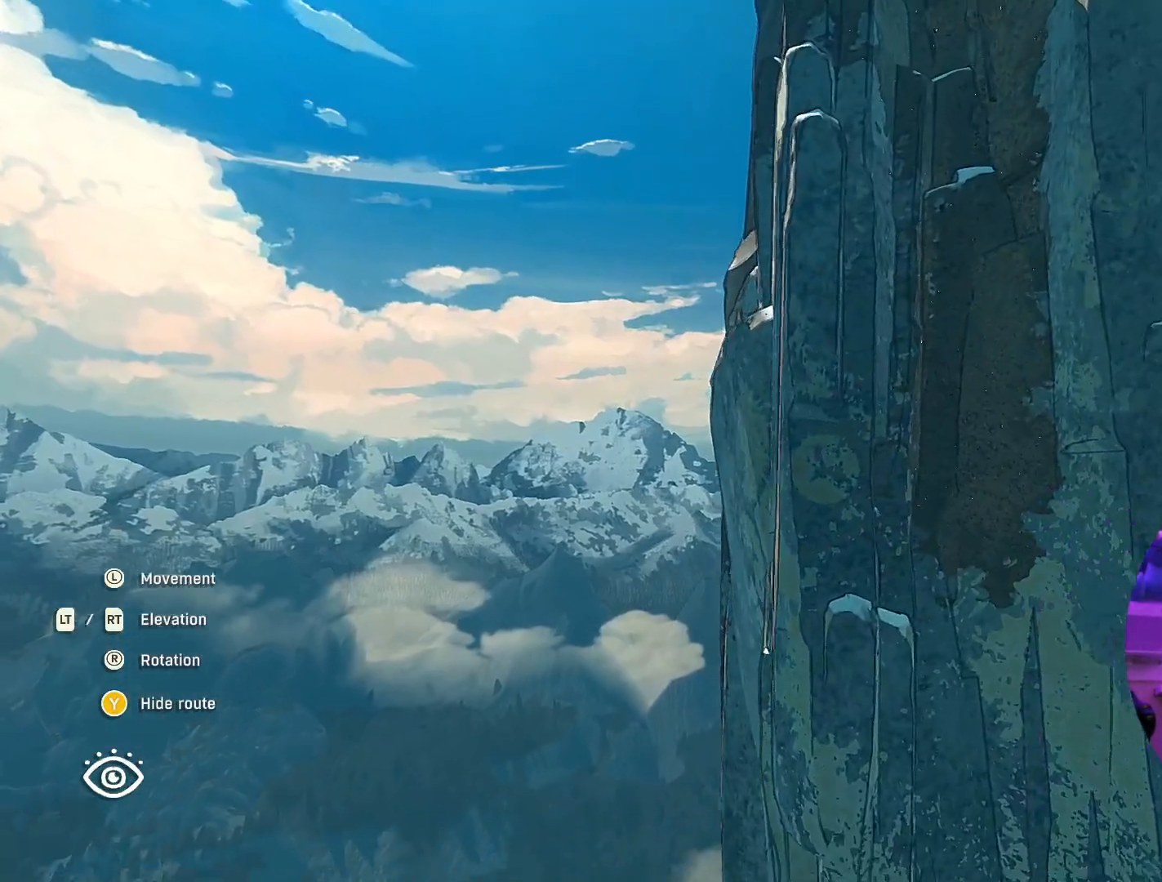
{"buttons": [], "left_stick": "center", "right_stick": "down", "events": []}
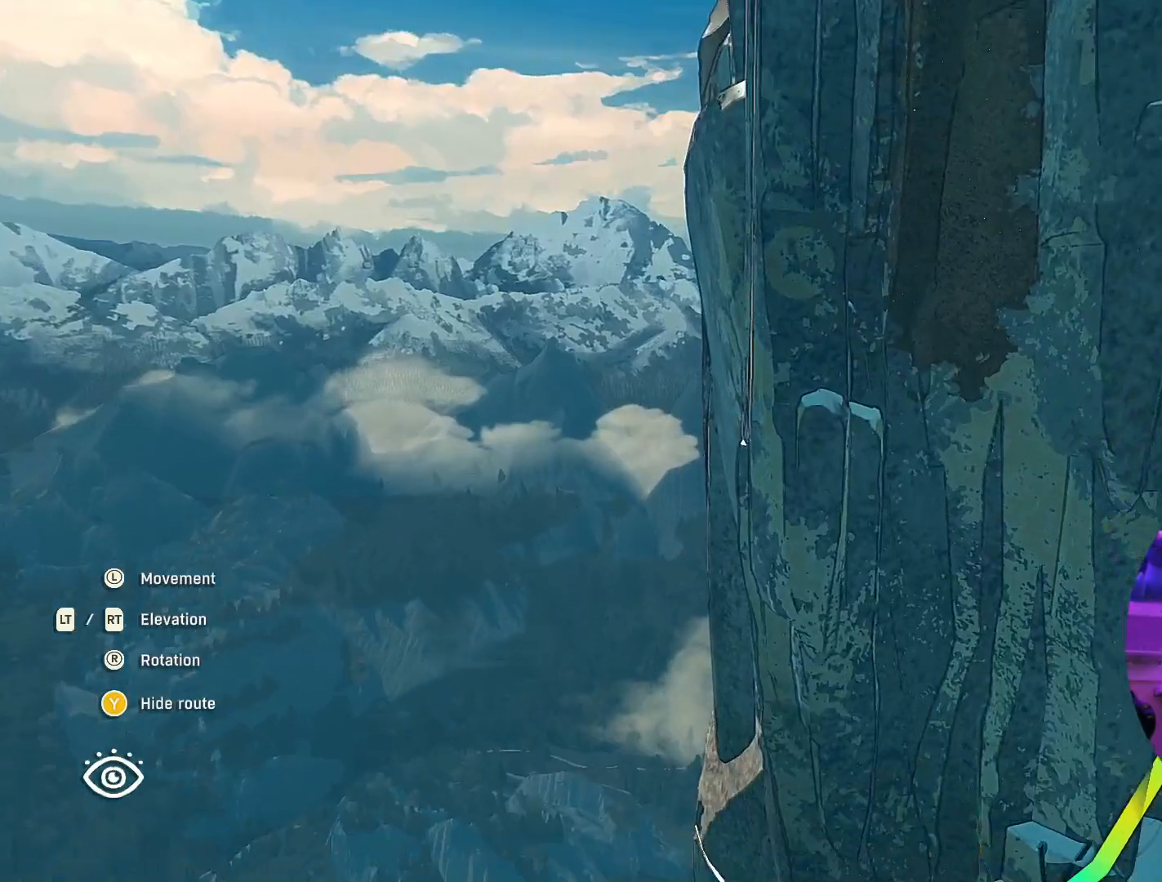
{"buttons": [], "left_stick": "center", "right_stick": "center", "events": [[267, "right_stick", "center"]]}